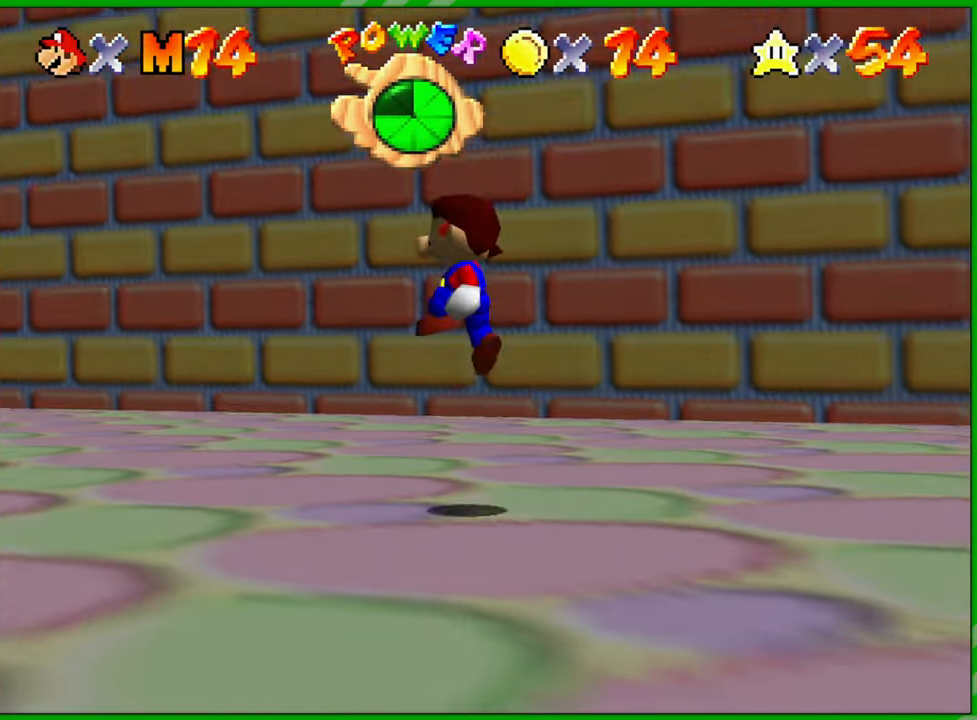
Gameplay with a controller (Nintendo layout); each line is a JSON object with the inputs held at the frame after it. "events" lists button and stick changes between this image and that frame as [ms after this image, input, new state], when the widget could be followed in between. Not read: L1 L3 R1 R3 X Y Z.
{"buttons": [], "left_stick": "up", "events": [[33, "B", "down"], [67, "A", "up"], [67, "B", "up"], [183, "B", "down"], [217, "left_stick", "up"], [233, "B", "up"]]}
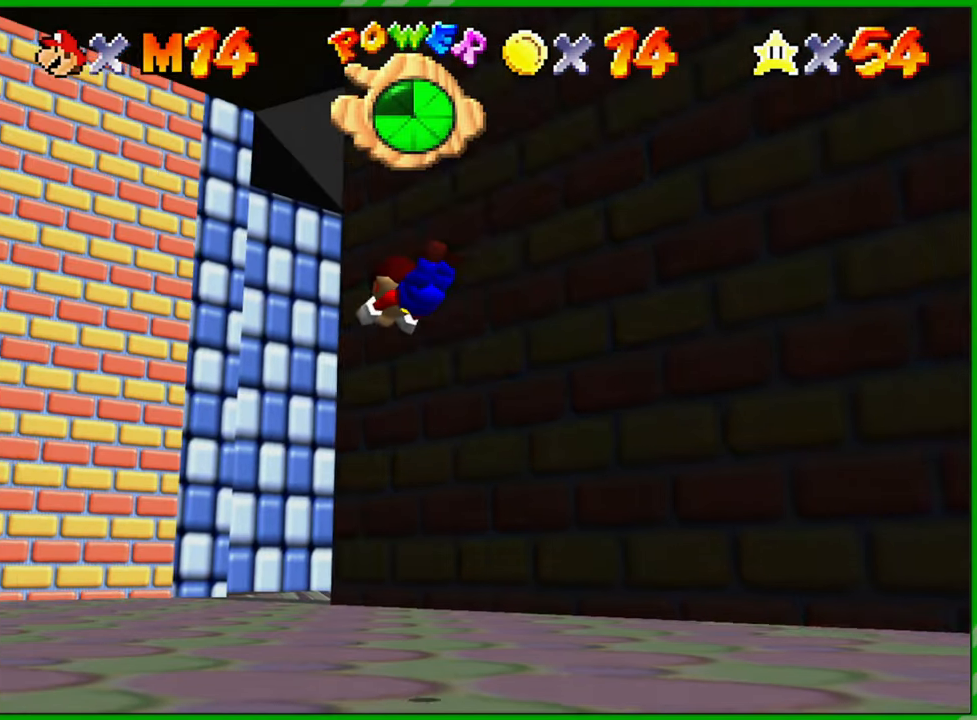
{"buttons": ["A"], "left_stick": "up-right", "events": [[433, "left_stick", "up-right"], [500, "A", "down"]]}
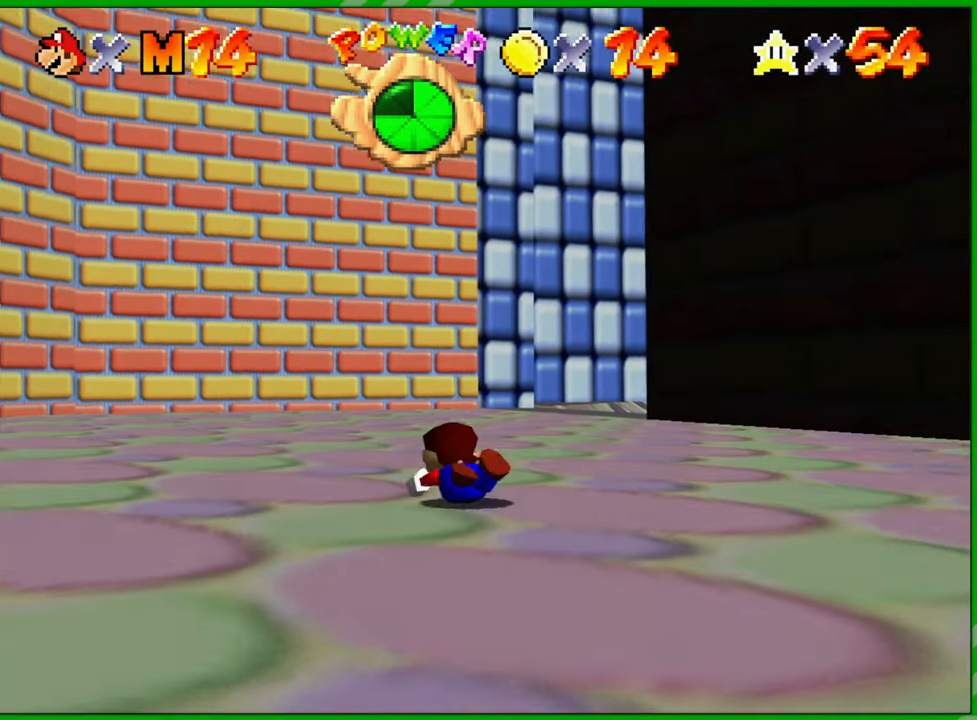
{"buttons": [], "left_stick": "up-right", "events": [[117, "A", "up"], [200, "A", "down"], [250, "A", "up"]]}
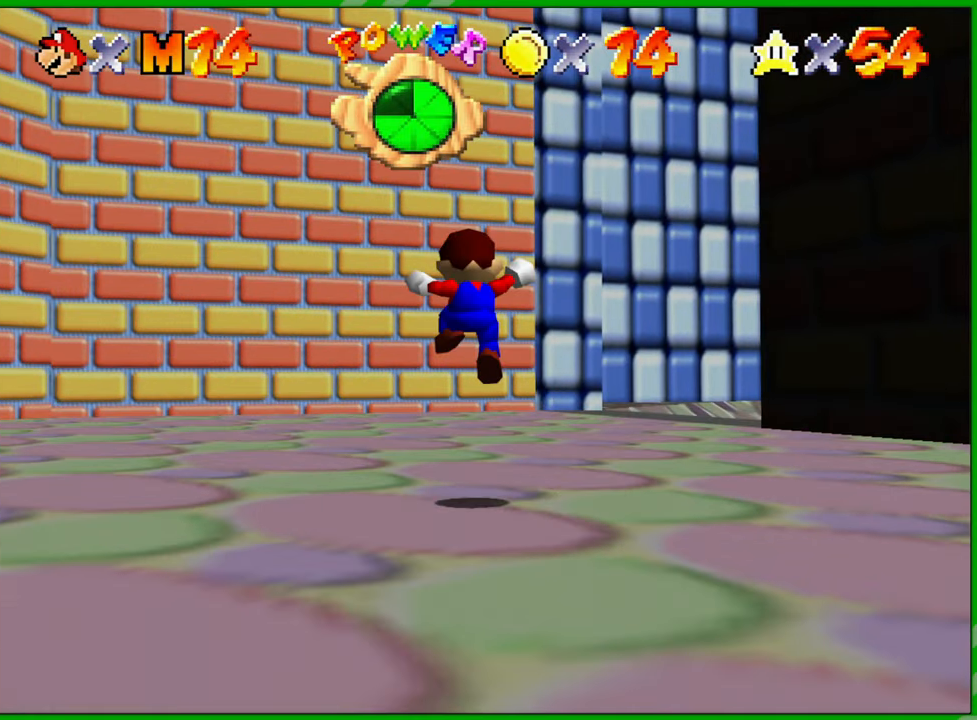
{"buttons": [], "left_stick": "up-right", "events": [[400, "B", "down"], [500, "B", "up"]]}
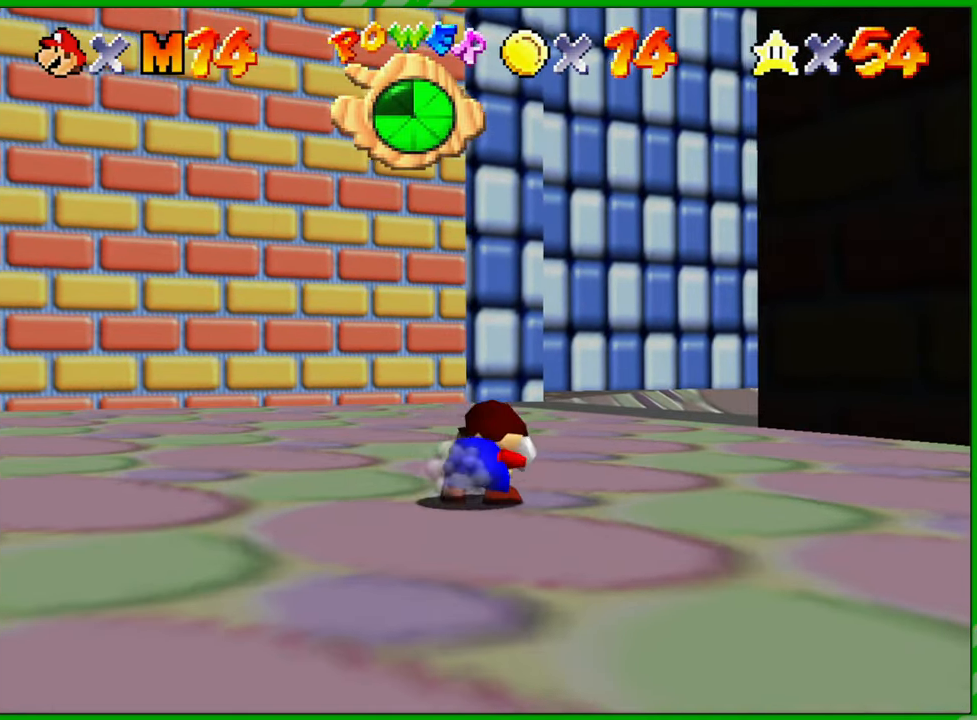
{"buttons": [], "left_stick": "up", "events": [[100, "left_stick", "up"]]}
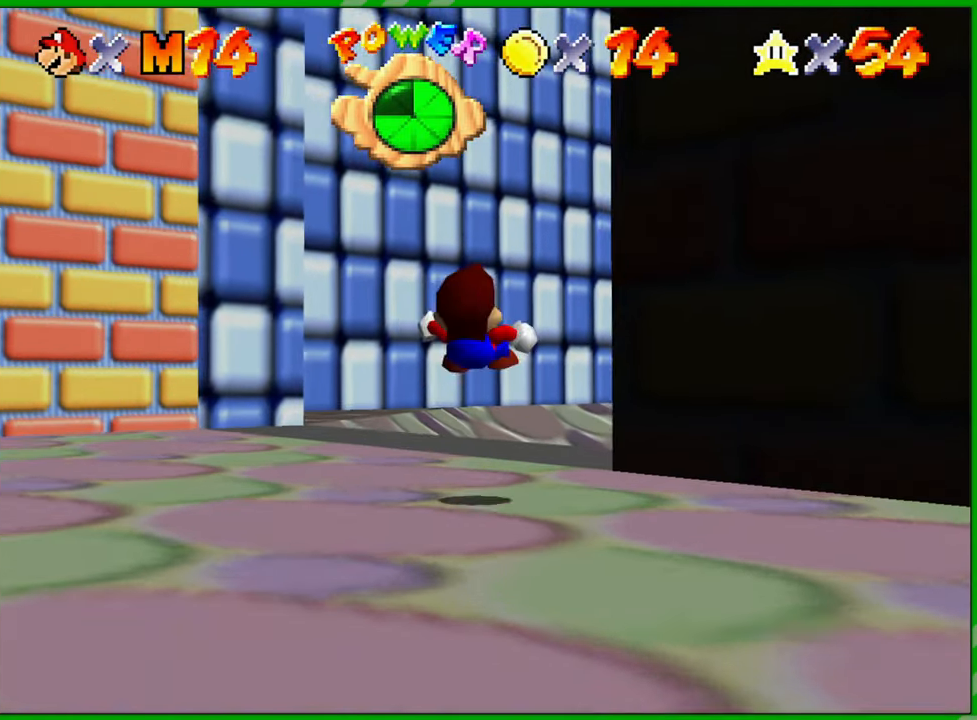
{"buttons": [], "left_stick": "up-right", "events": [[433, "left_stick", "up-right"]]}
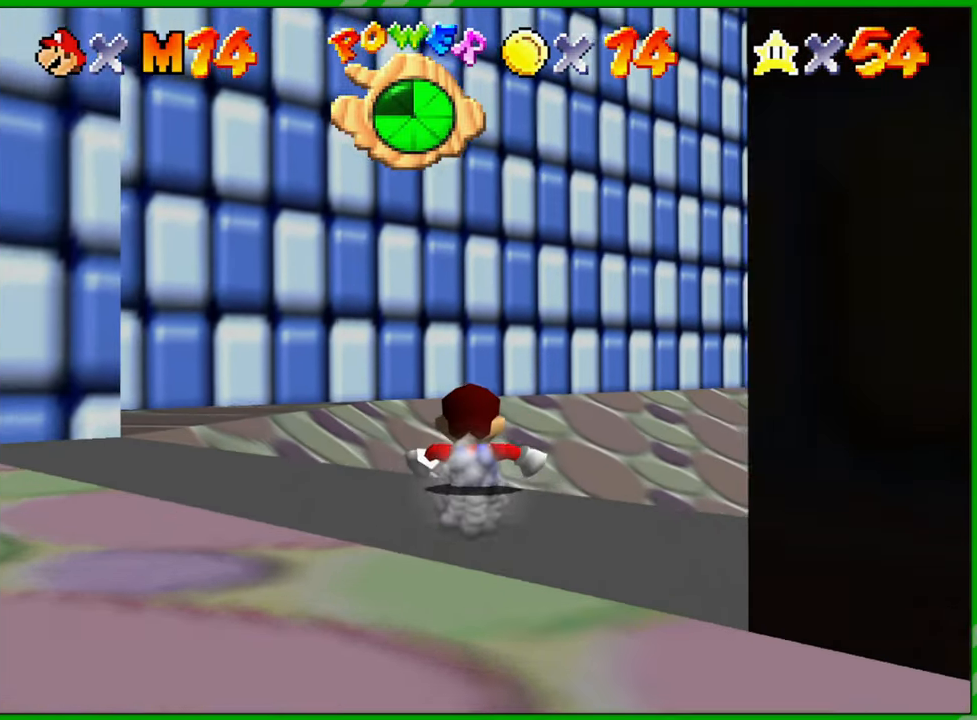
{"buttons": [], "left_stick": "up-right", "events": []}
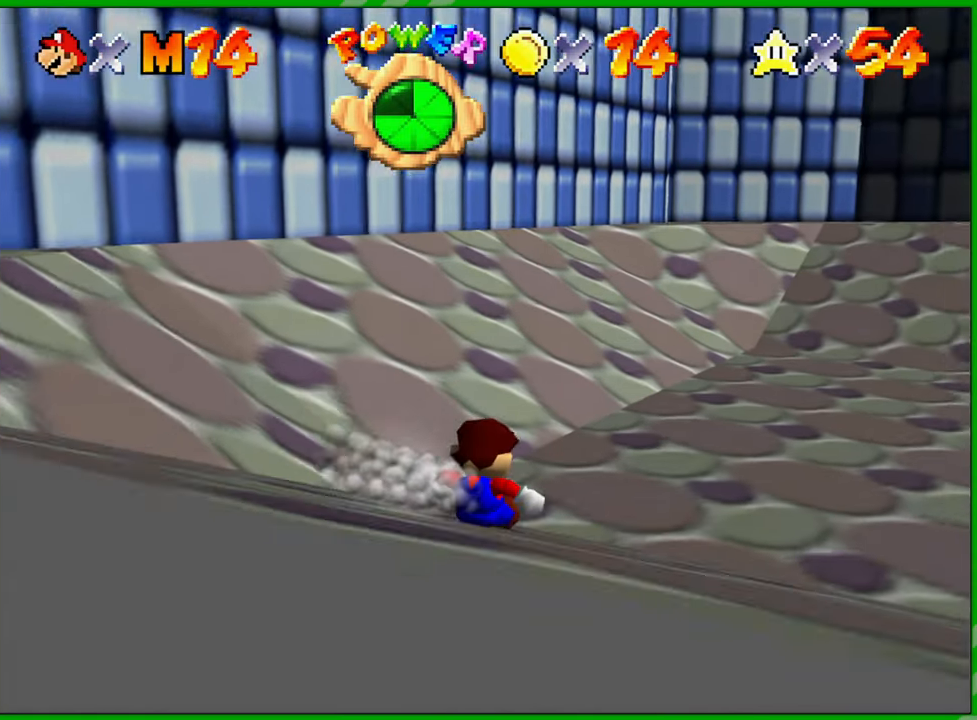
{"buttons": ["A"], "left_stick": "up-right", "events": [[200, "A", "down"]]}
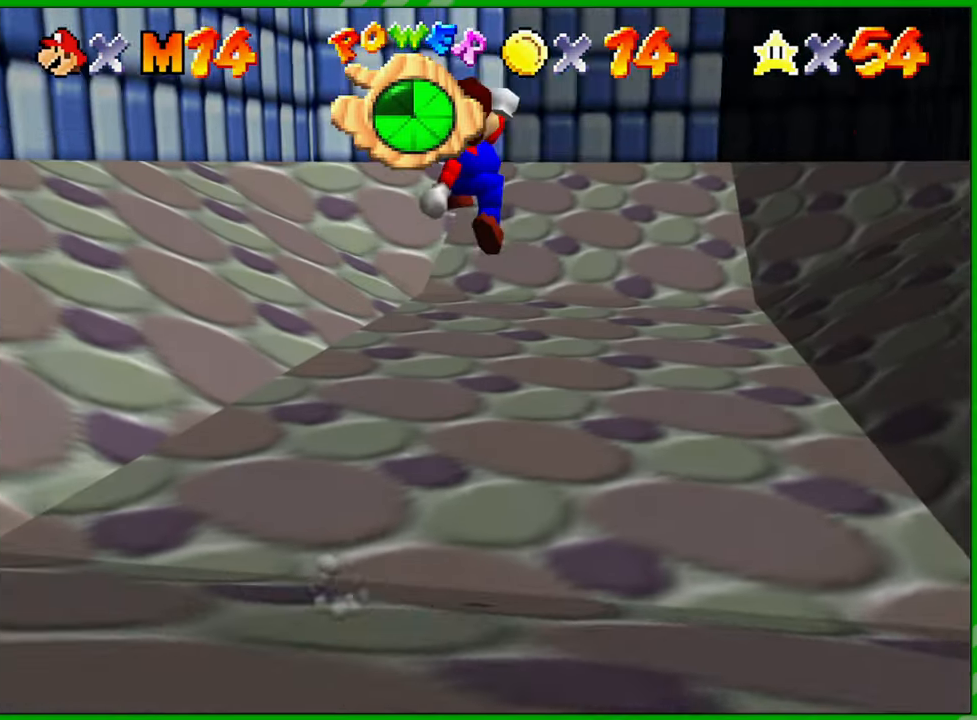
{"buttons": ["A", "B"], "left_stick": "up", "events": [[267, "left_stick", "up"], [333, "B", "down"]]}
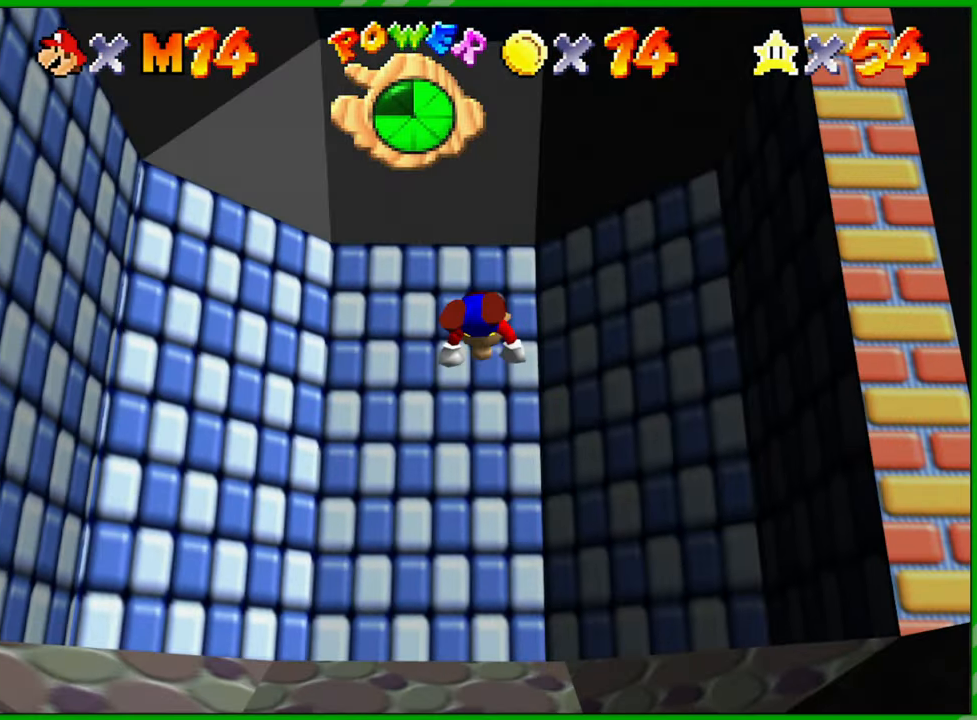
{"buttons": [], "left_stick": "up-right", "events": [[67, "B", "up"], [100, "A", "up"], [267, "left_stick", "up-right"]]}
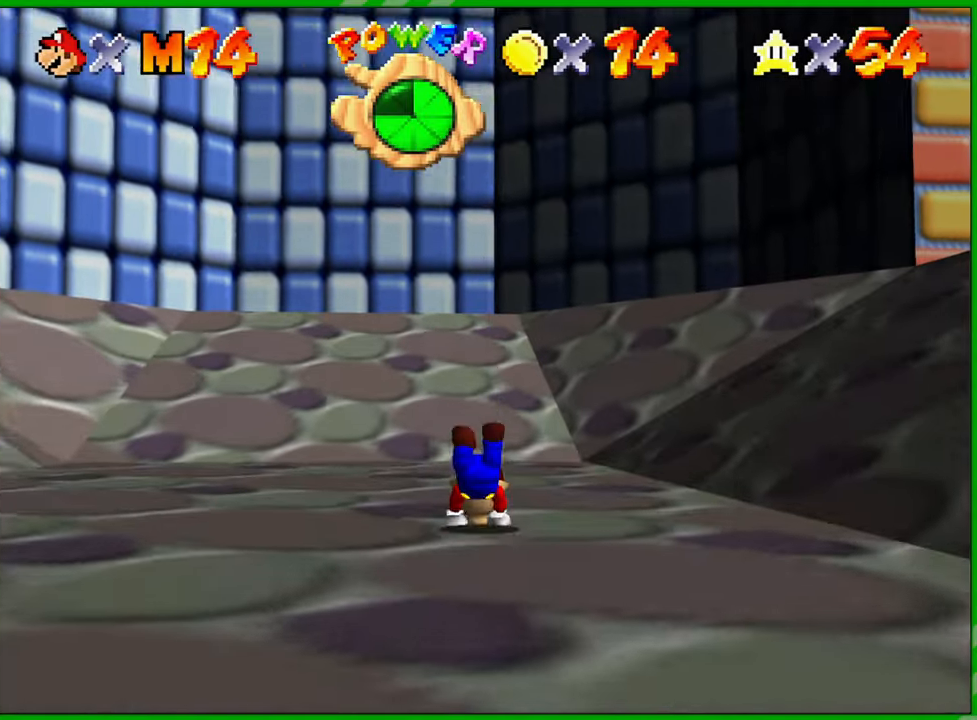
{"buttons": [], "left_stick": "up", "events": [[183, "A", "down"], [433, "left_stick", "up"], [500, "A", "up"]]}
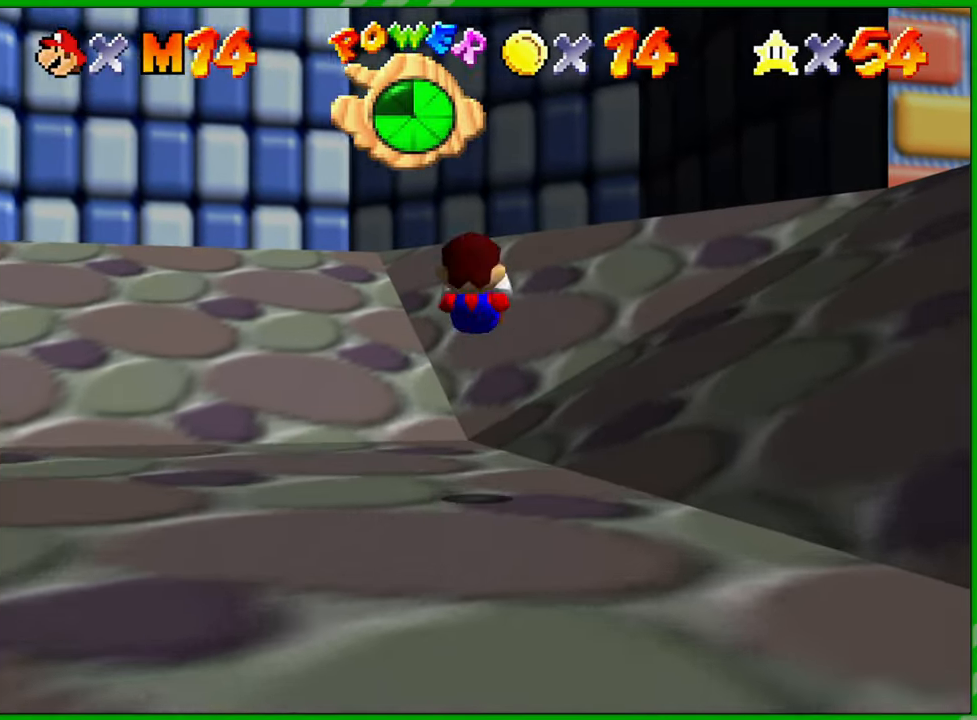
{"buttons": [], "left_stick": "up-right", "events": [[467, "left_stick", "up-right"]]}
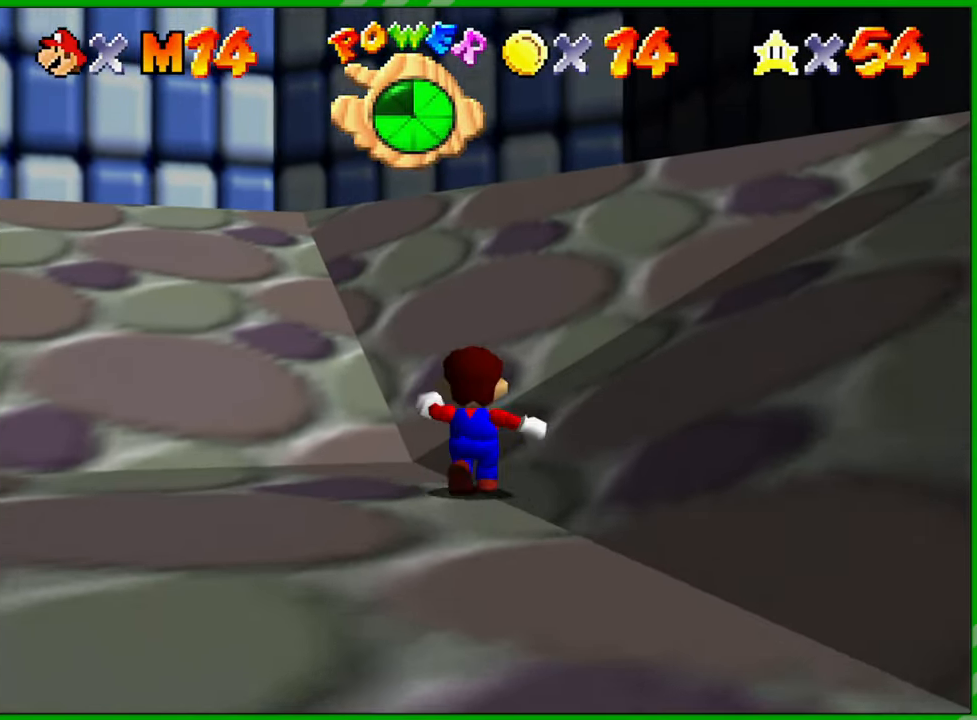
{"buttons": [], "left_stick": "up-right", "events": []}
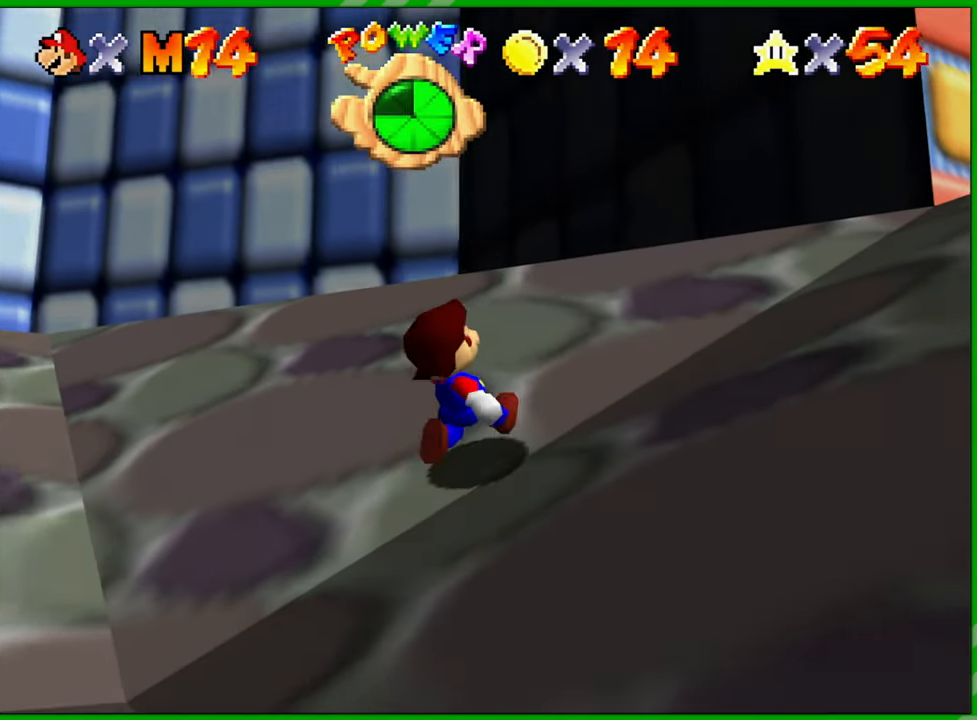
{"buttons": [], "left_stick": "right", "events": [[117, "left_stick", "right"]]}
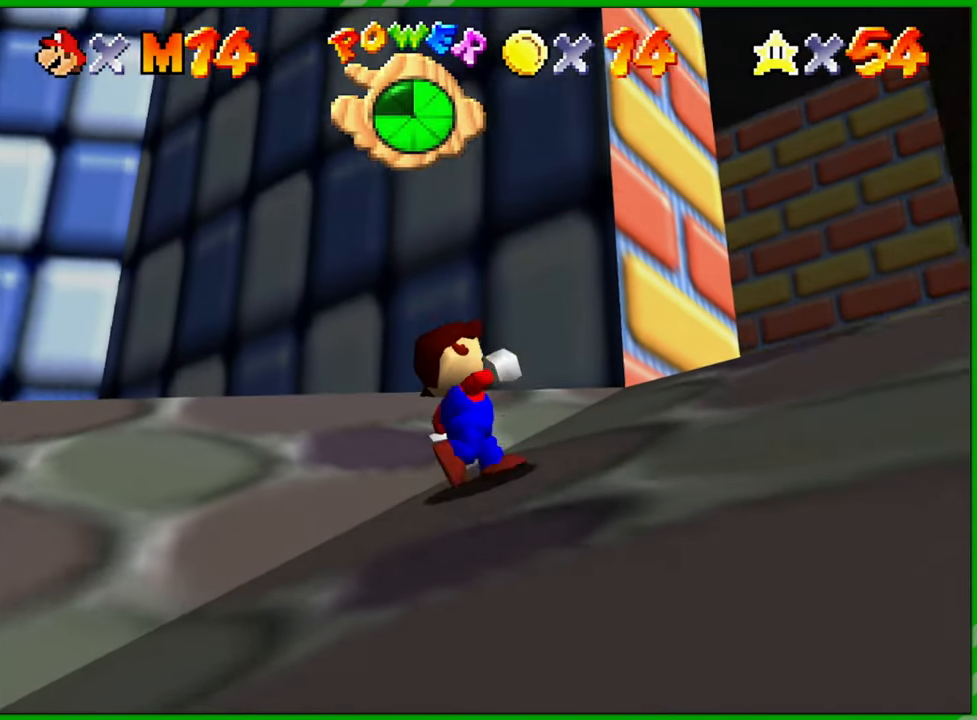
{"buttons": [], "left_stick": "up-right", "events": [[50, "left_stick", "up-right"]]}
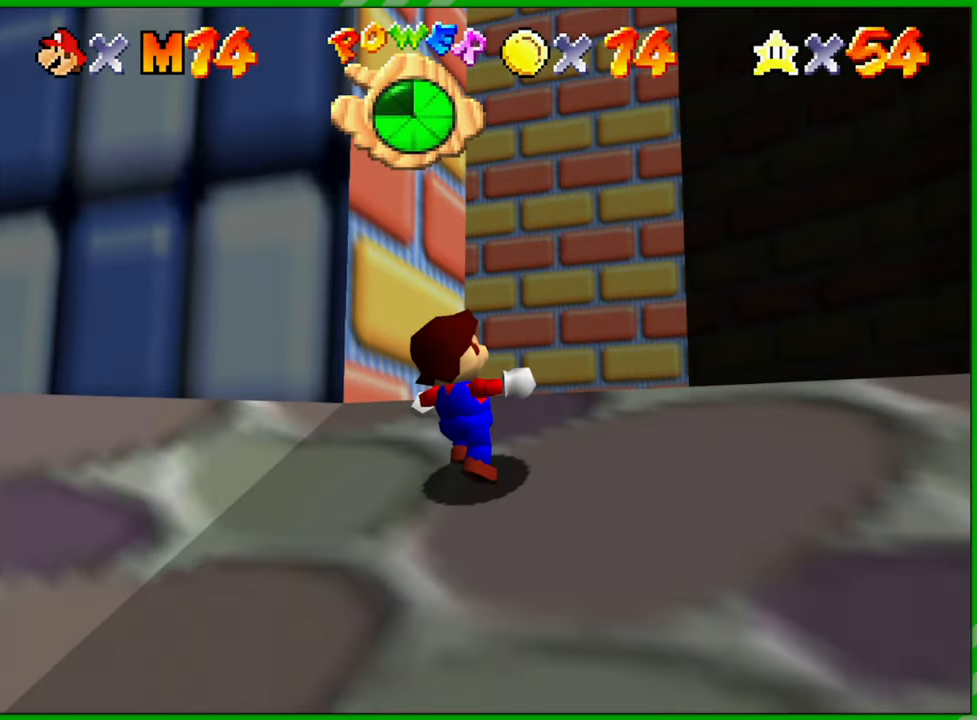
{"buttons": [], "left_stick": "up", "events": [[383, "left_stick", "up"]]}
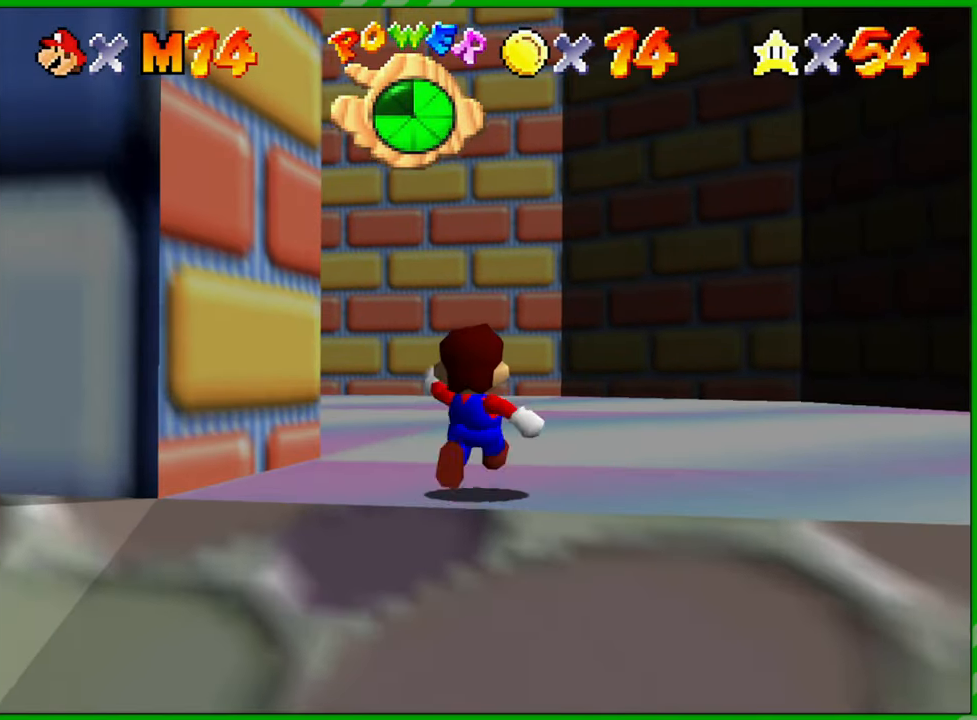
{"buttons": [], "left_stick": "up-left", "events": [[417, "left_stick", "up-left"]]}
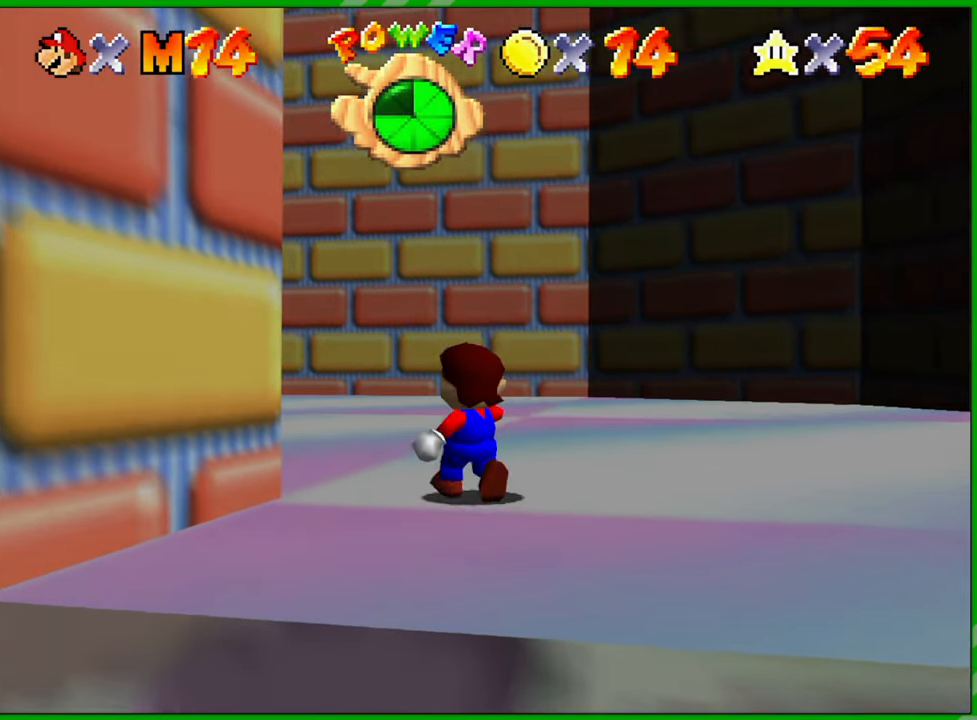
{"buttons": [], "left_stick": "up-left", "events": [[267, "A", "down"], [433, "A", "up"]]}
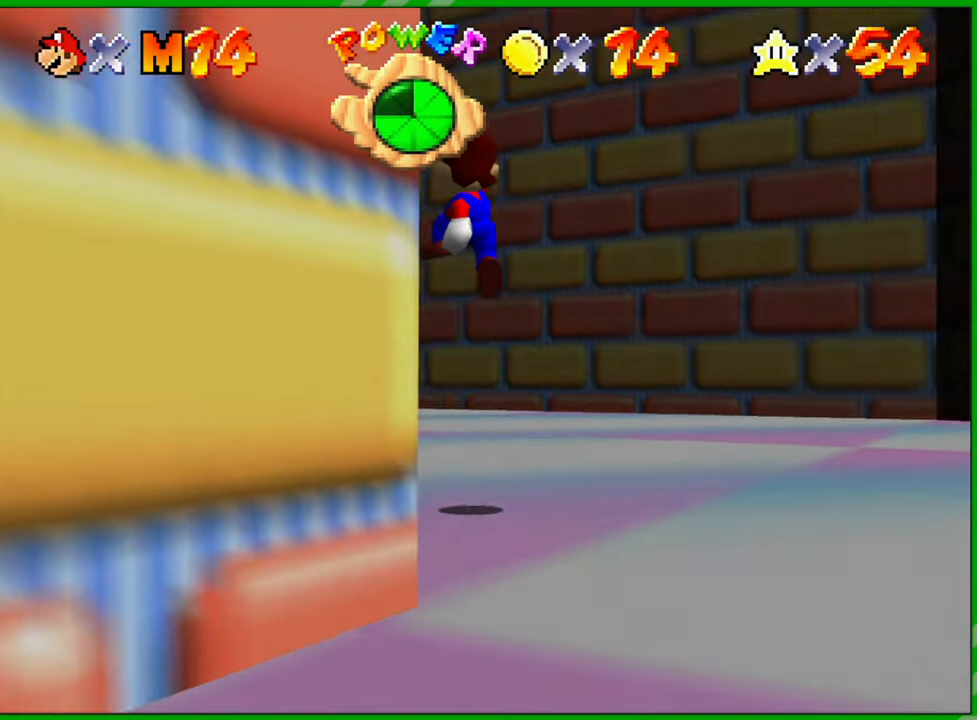
{"buttons": [], "left_stick": "up", "events": [[100, "B", "down"], [217, "B", "up"], [233, "left_stick", "up"]]}
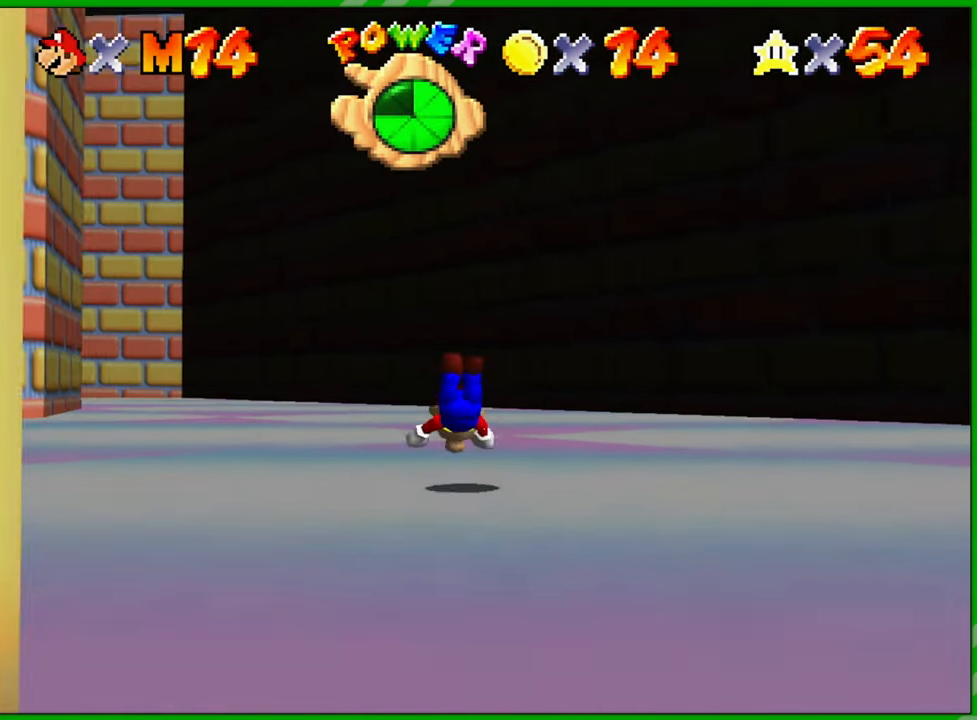
{"buttons": [], "left_stick": "up-left", "events": [[150, "A", "down"], [183, "left_stick", "up-left"], [333, "A", "up"]]}
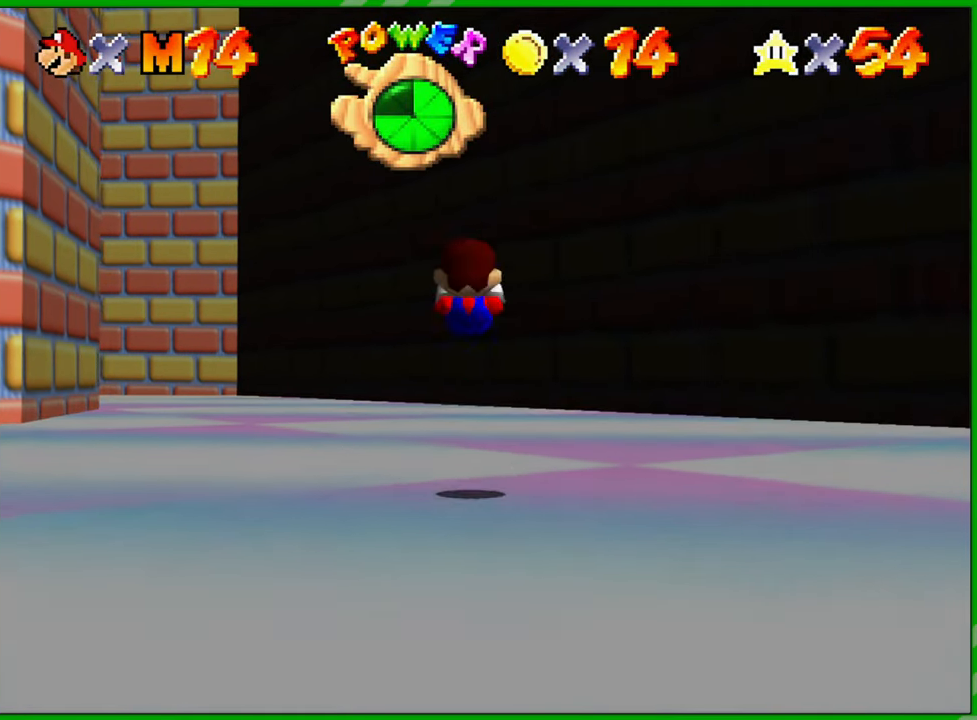
{"buttons": [], "left_stick": "up-left", "events": []}
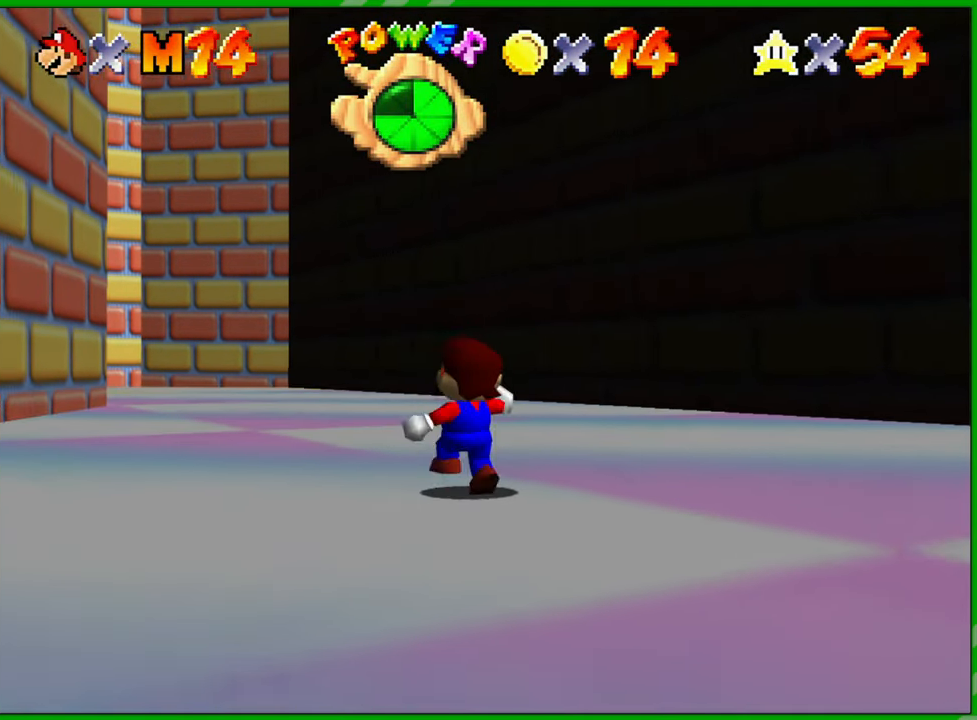
{"buttons": [], "left_stick": "up", "events": [[183, "left_stick", "up"], [300, "A", "down"], [400, "A", "up"]]}
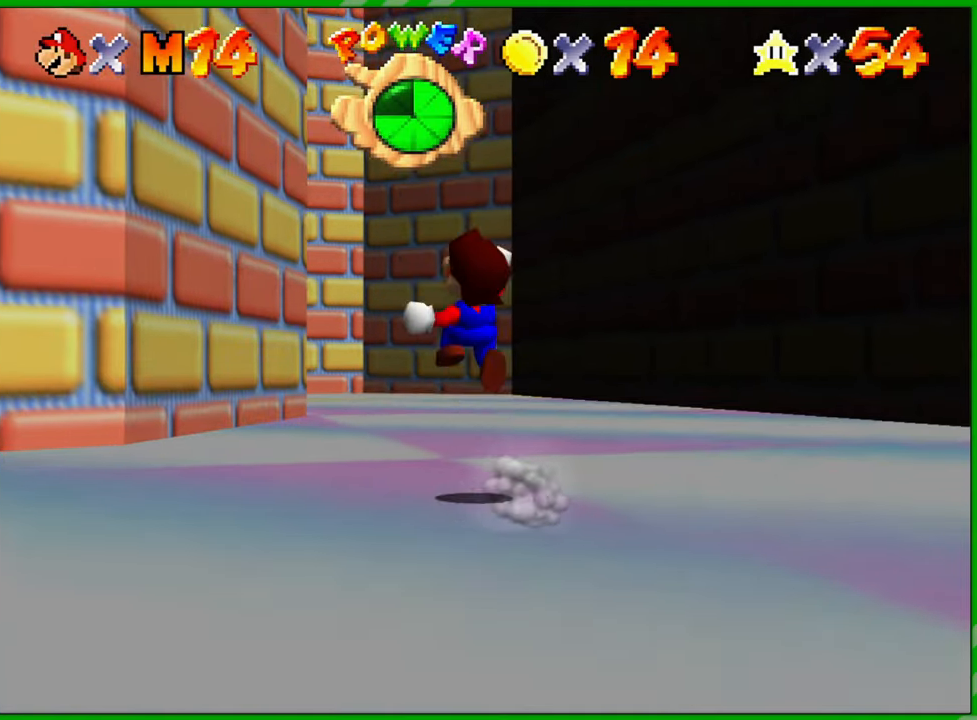
{"buttons": [], "left_stick": "up-right", "events": [[17, "left_stick", "center"], [183, "left_stick", "up-right"]]}
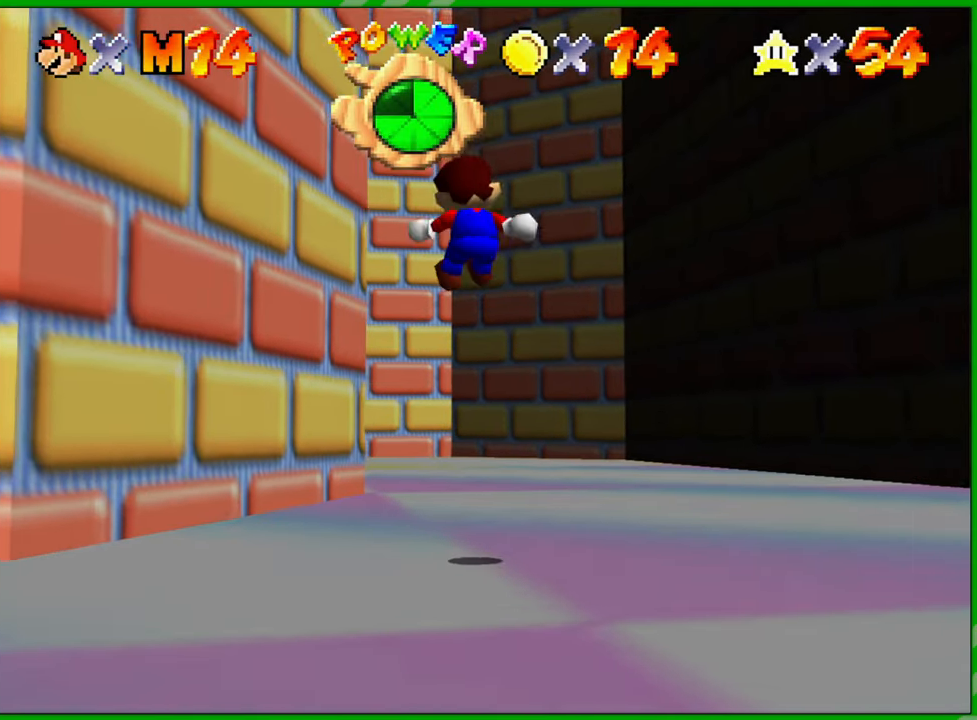
{"buttons": [], "left_stick": "up", "events": [[150, "left_stick", "up"]]}
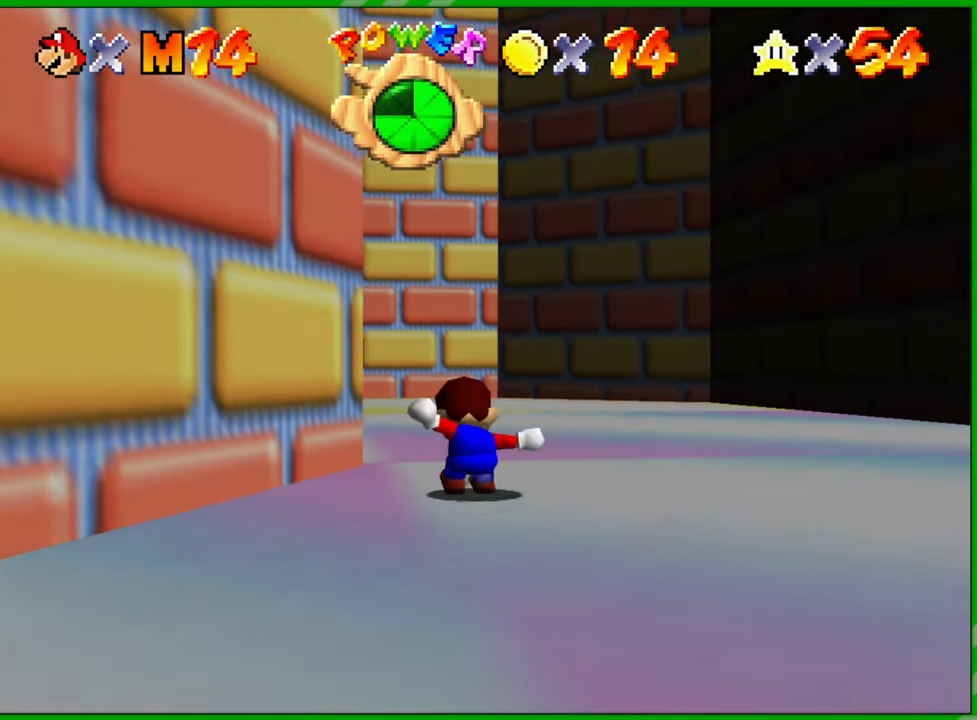
{"buttons": [], "left_stick": "up", "events": [[300, "C_RIGHT", "down"], [467, "C_RIGHT", "up"]]}
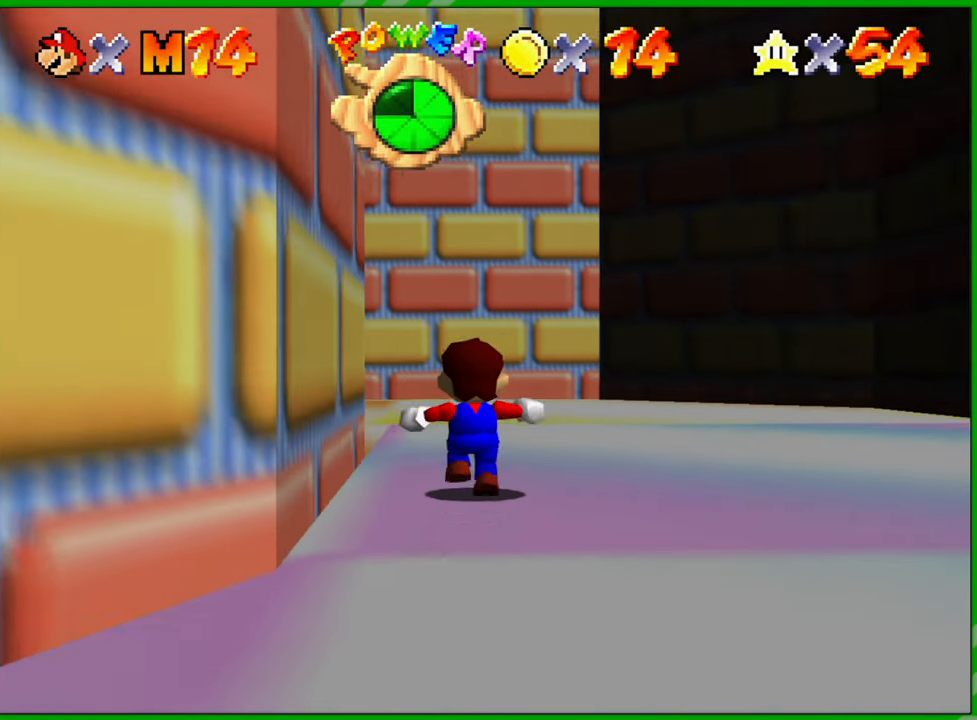
{"buttons": ["C_RIGHT"], "left_stick": "up", "events": [[500, "C_RIGHT", "down"]]}
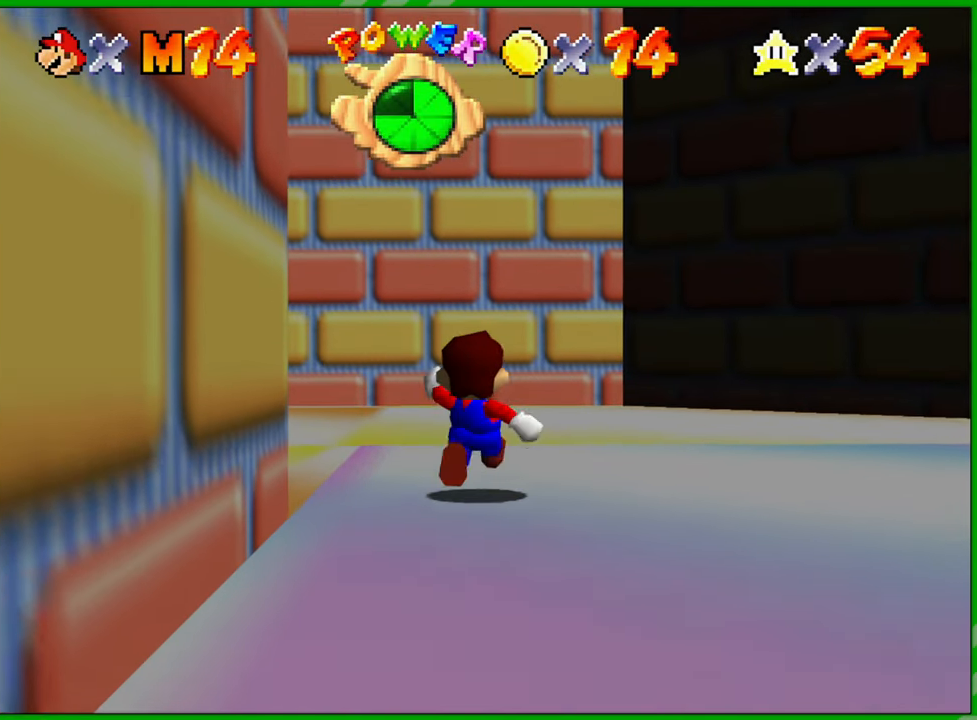
{"buttons": [], "left_stick": "up", "events": [[150, "C_RIGHT", "up"]]}
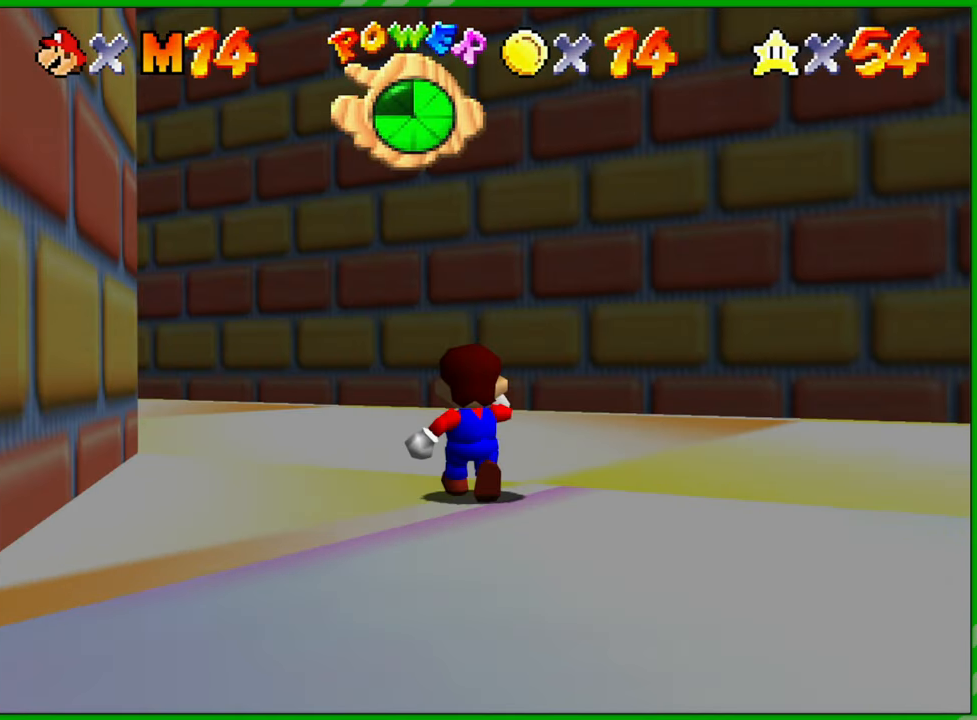
{"buttons": [], "left_stick": "up", "events": []}